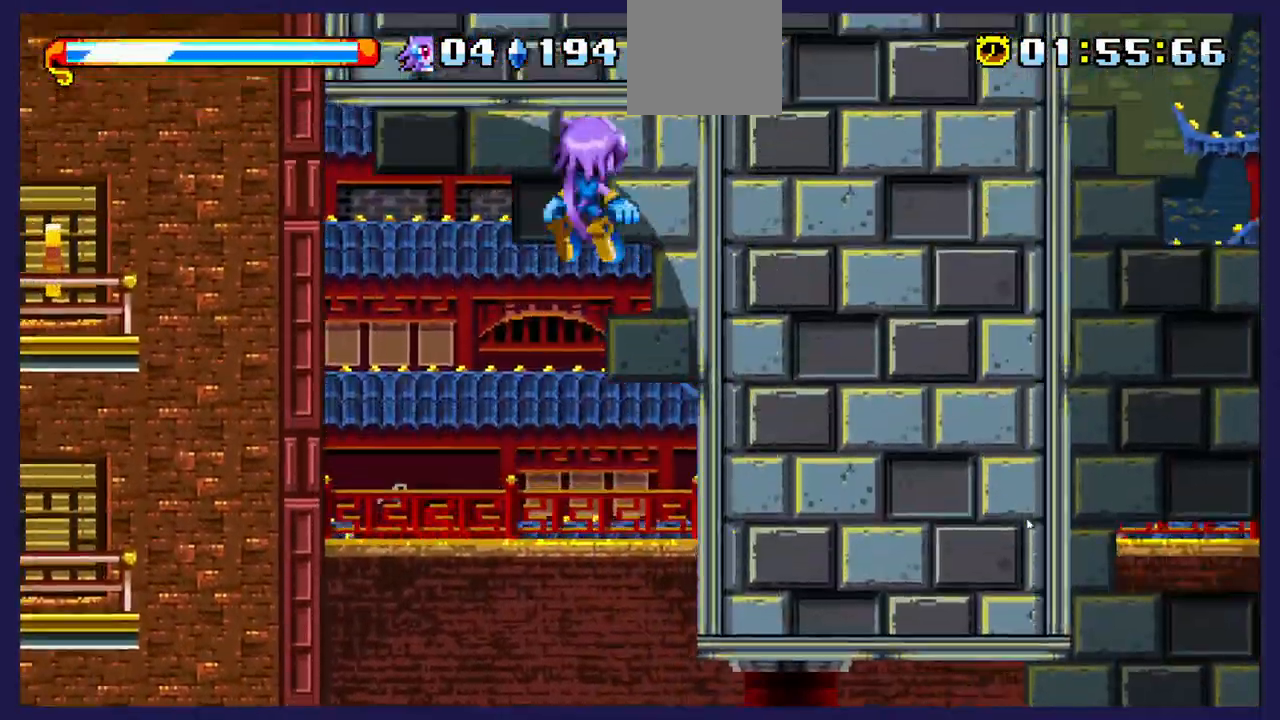
Gameplay with a controller (Xbox layout); each line is a JSON object with the inputs held at the frame after it. "events" lists button and stick changes between this image and that frame as [ms after this image, input, new state], when the widget could be followed in between.
{"buttons": [], "left_stick": "center", "right_stick": "center", "events": []}
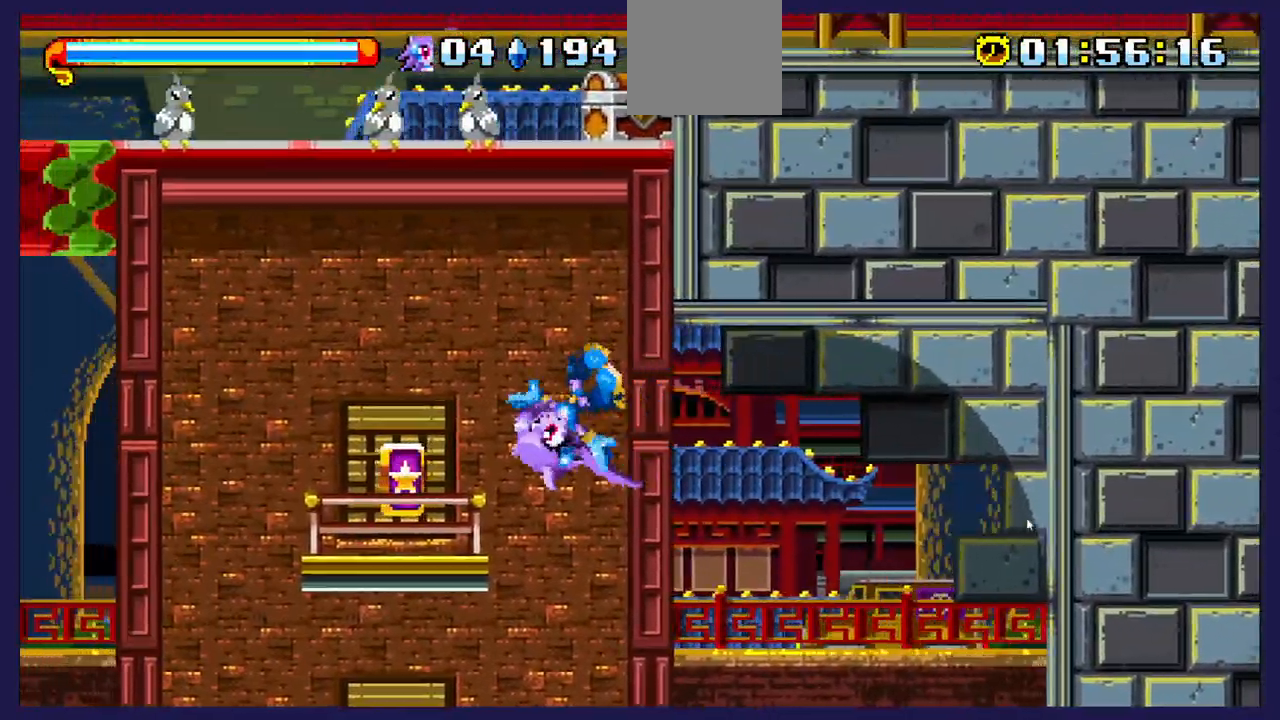
{"buttons": ["DPAD_RIGHT"], "left_stick": "center", "right_stick": "center", "events": [[150, "DPAD_LEFT", "down"], [433, "DPAD_LEFT", "up"], [500, "DPAD_RIGHT", "down"]]}
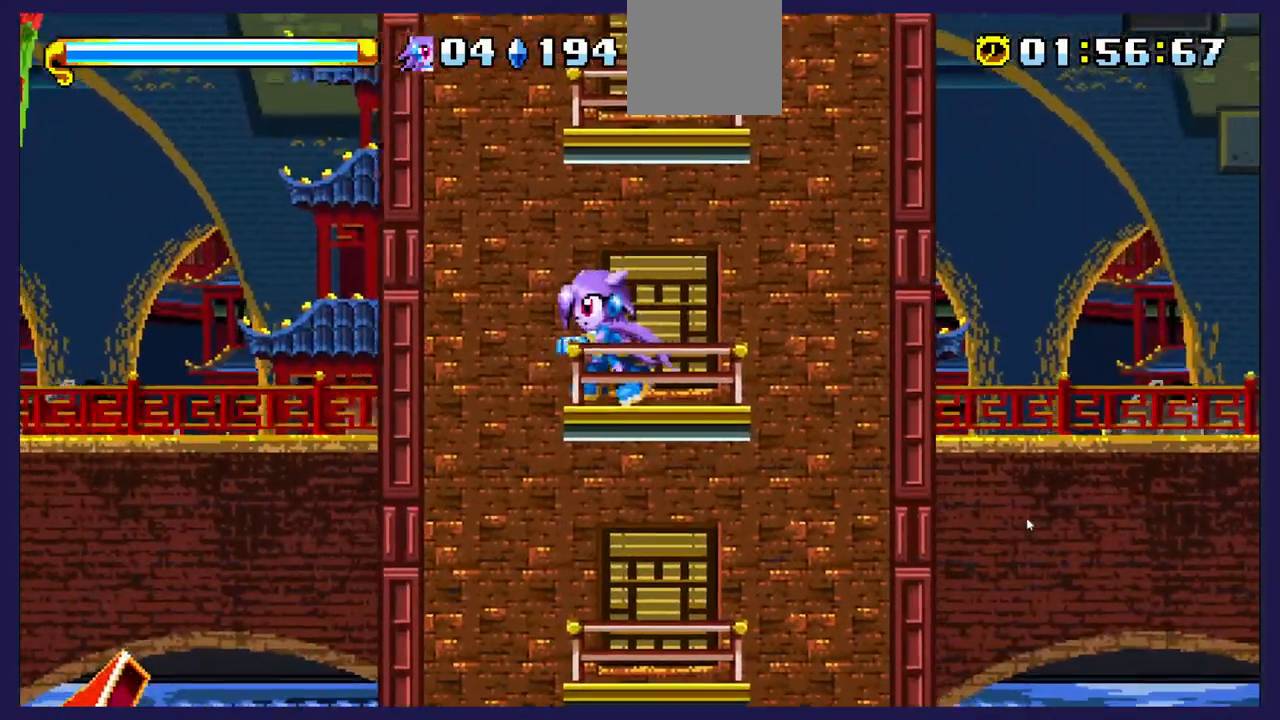
{"buttons": ["A"], "left_stick": "center", "right_stick": "center", "events": [[183, "DPAD_RIGHT", "up"], [233, "A", "down"]]}
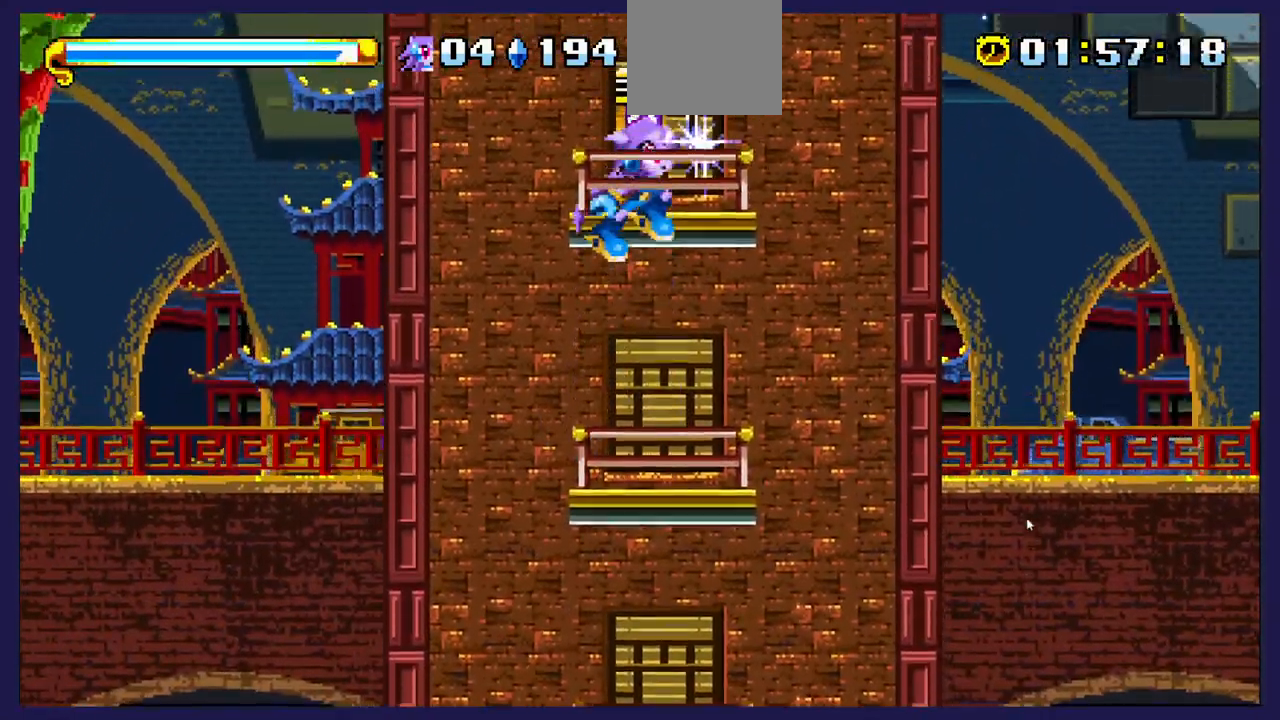
{"buttons": [], "left_stick": "center", "right_stick": "center", "events": [[133, "A", "up"], [183, "DPAD_RIGHT", "down"], [300, "DPAD_RIGHT", "up"]]}
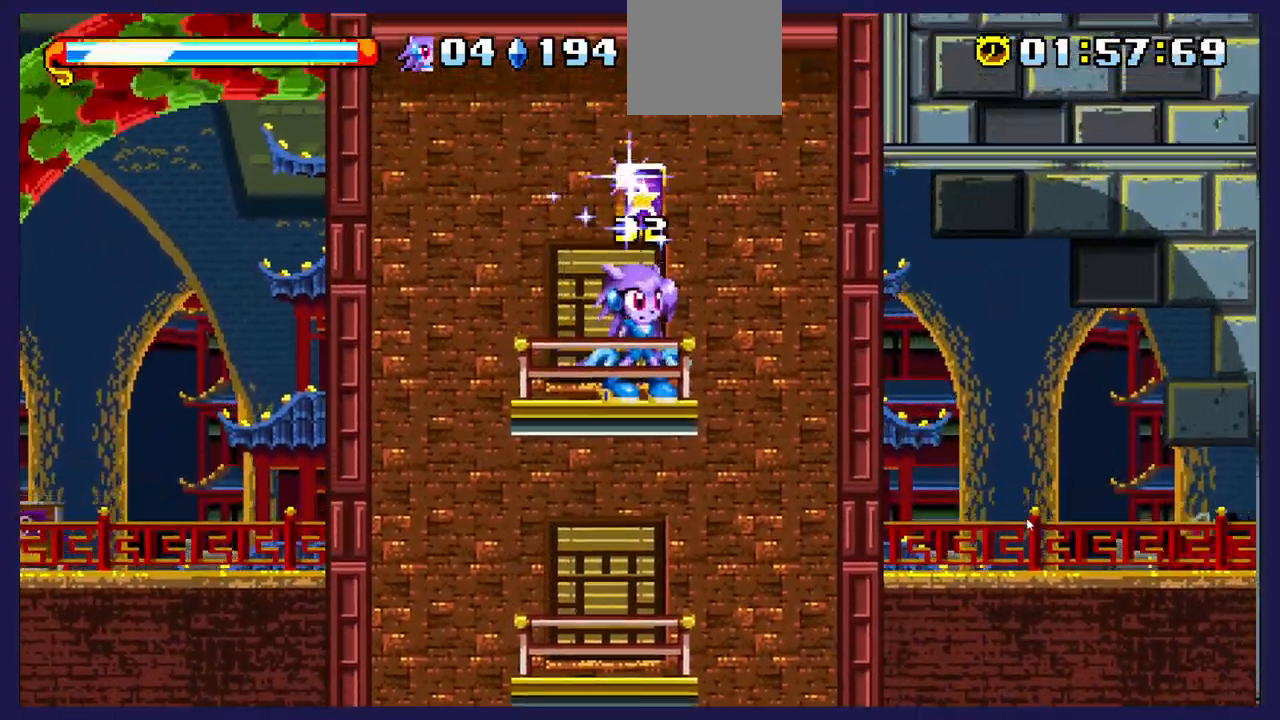
{"buttons": ["A"], "left_stick": "center", "right_stick": "center", "events": [[17, "A", "down"], [350, "A", "up"], [417, "A", "down"]]}
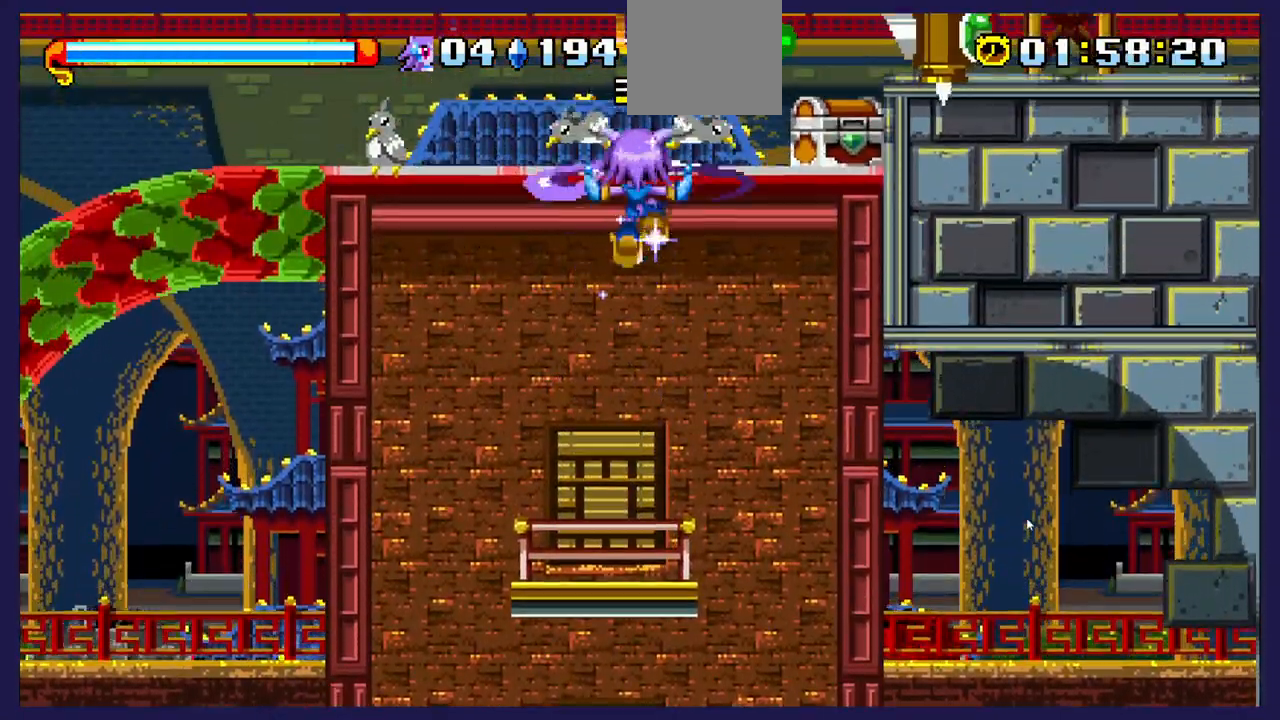
{"buttons": ["DPAD_RIGHT"], "left_stick": "center", "right_stick": "center", "events": [[300, "A", "up"], [367, "DPAD_RIGHT", "down"]]}
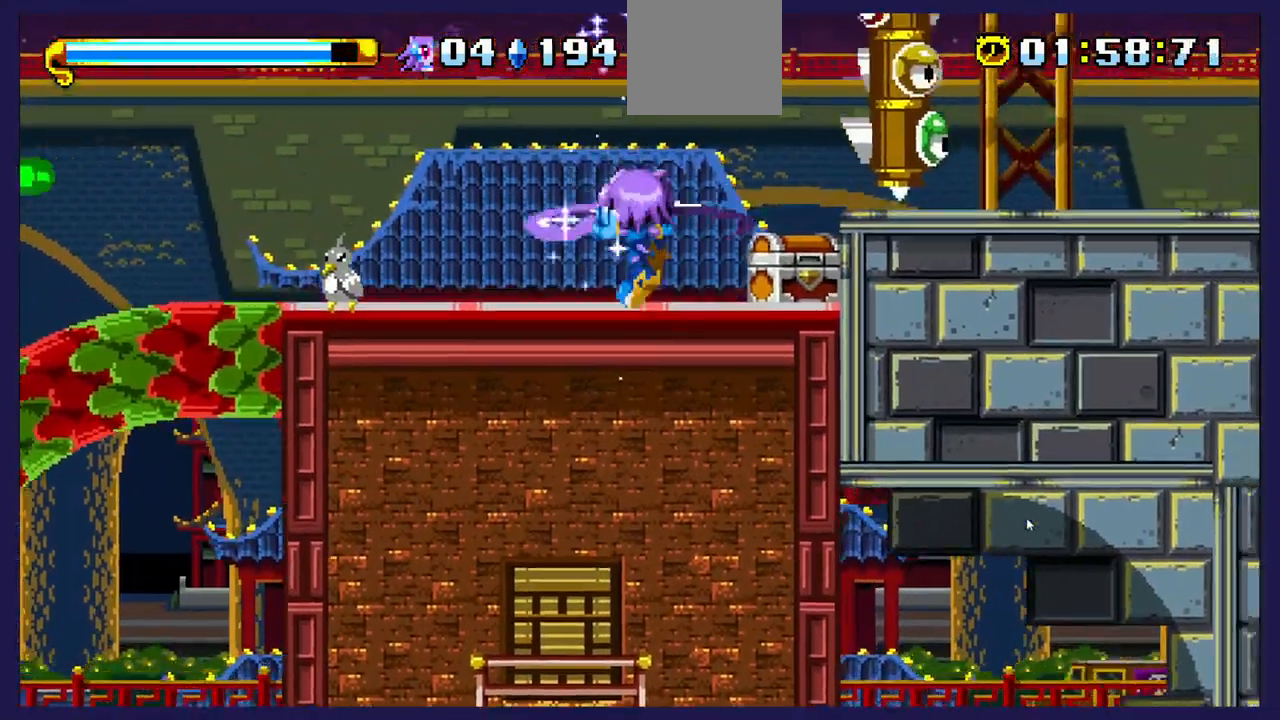
{"buttons": ["X"], "left_stick": "center", "right_stick": "center", "events": [[150, "DPAD_RIGHT", "up"], [233, "X", "down"], [333, "X", "up"], [433, "X", "down"]]}
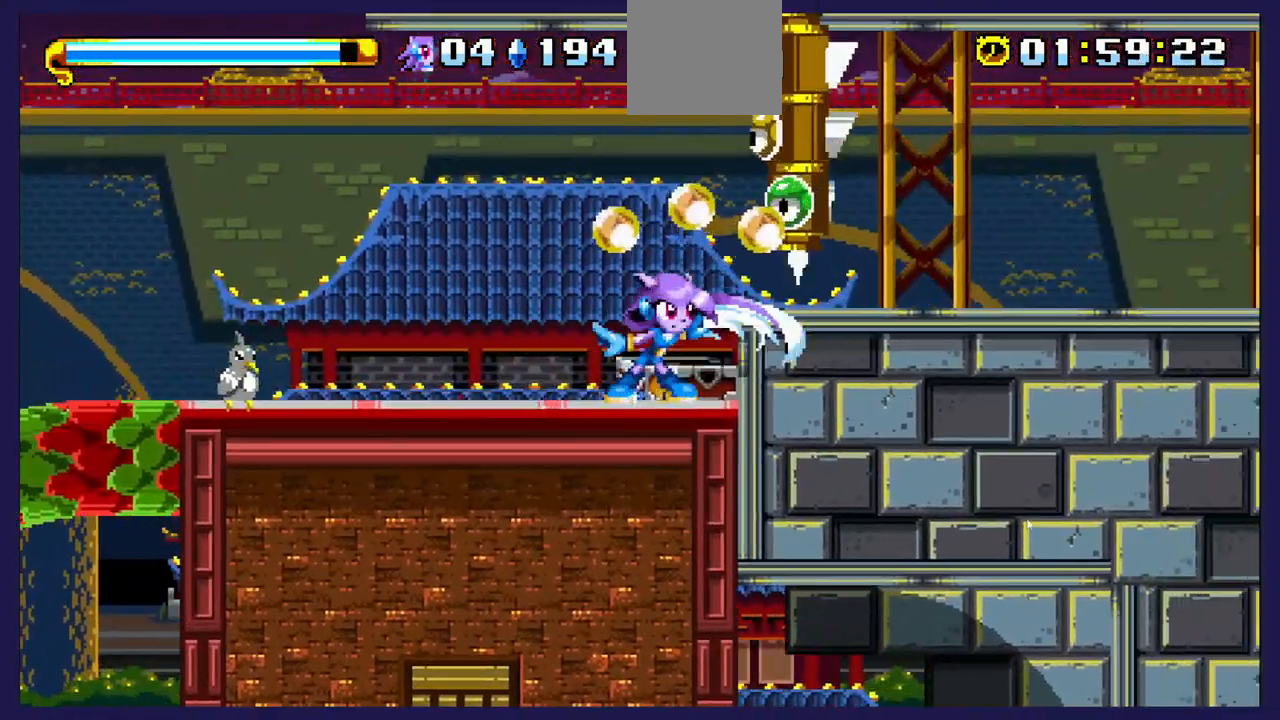
{"buttons": [], "left_stick": "center", "right_stick": "center", "events": [[50, "X", "up"], [283, "DPAD_LEFT", "down"], [450, "DPAD_LEFT", "up"]]}
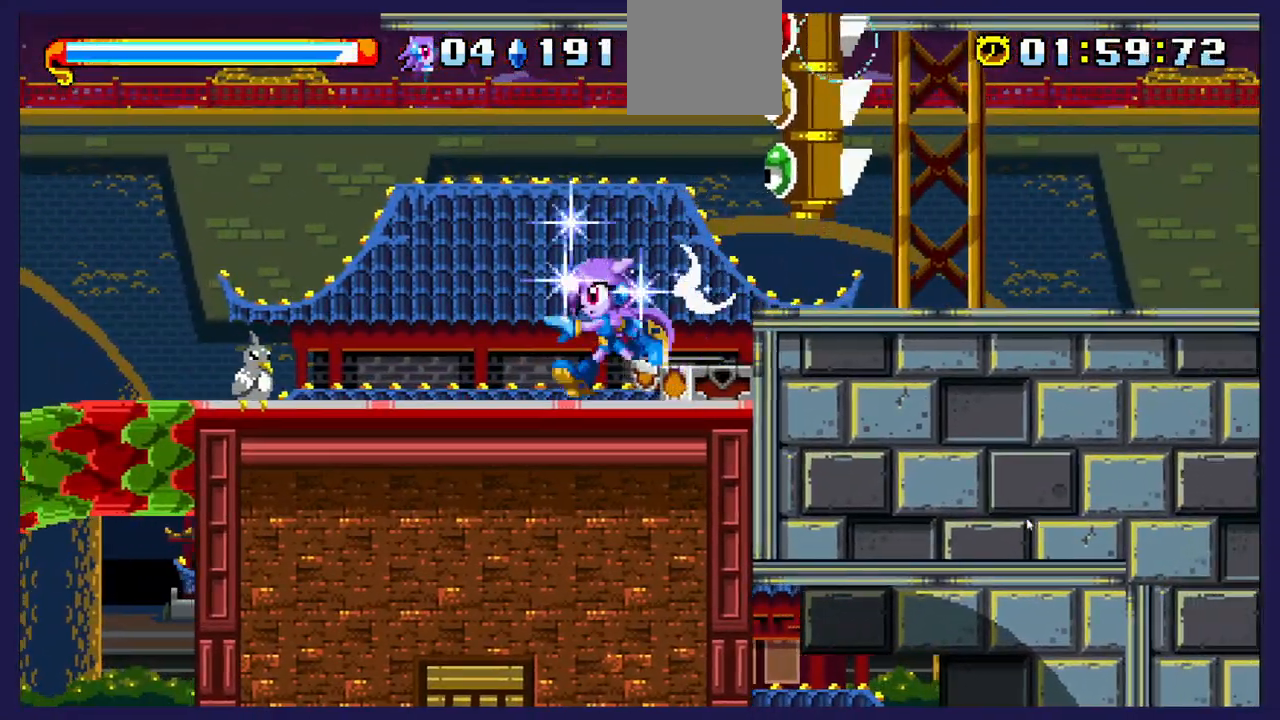
{"buttons": [], "left_stick": "center", "right_stick": "center", "events": [[50, "DPAD_RIGHT", "down"], [250, "DPAD_RIGHT", "up"], [317, "A", "down"], [467, "A", "up"]]}
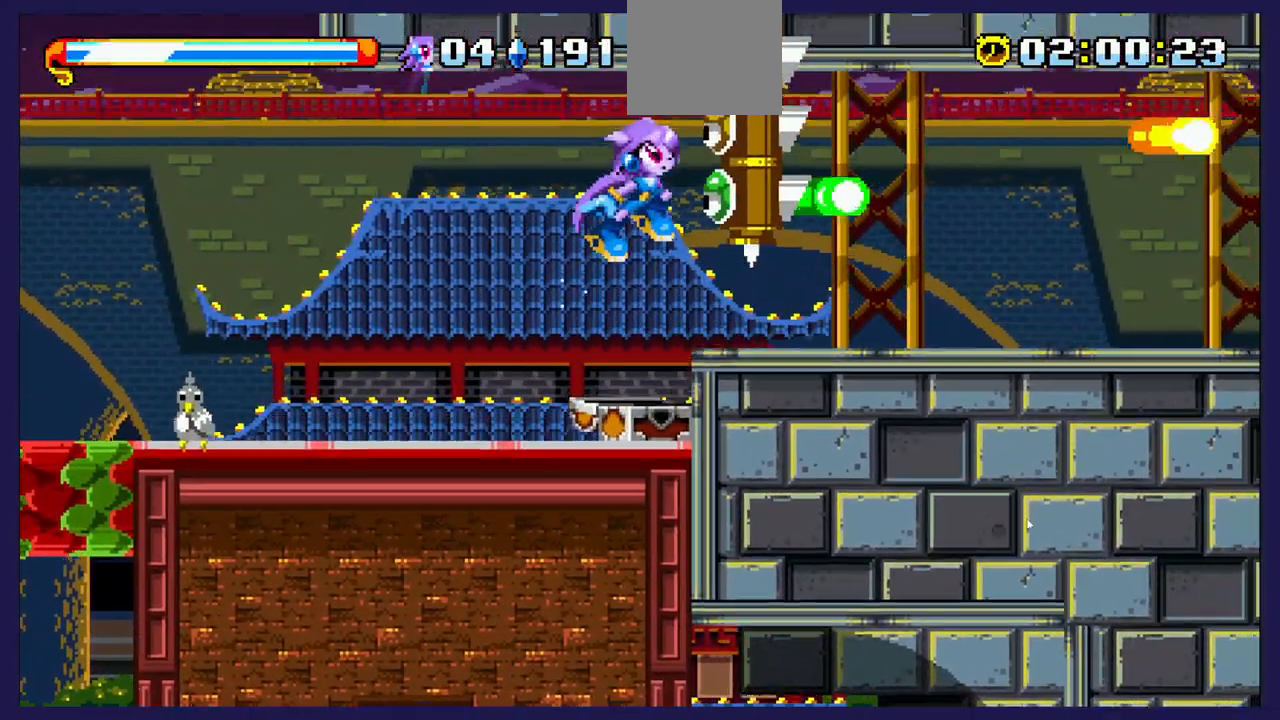
{"buttons": ["X"], "left_stick": "center", "right_stick": "center", "events": [[50, "X", "down"], [133, "DPAD_RIGHT", "down"], [150, "X", "up"], [200, "DPAD_RIGHT", "up"], [250, "X", "down"], [333, "X", "up"], [433, "X", "down"]]}
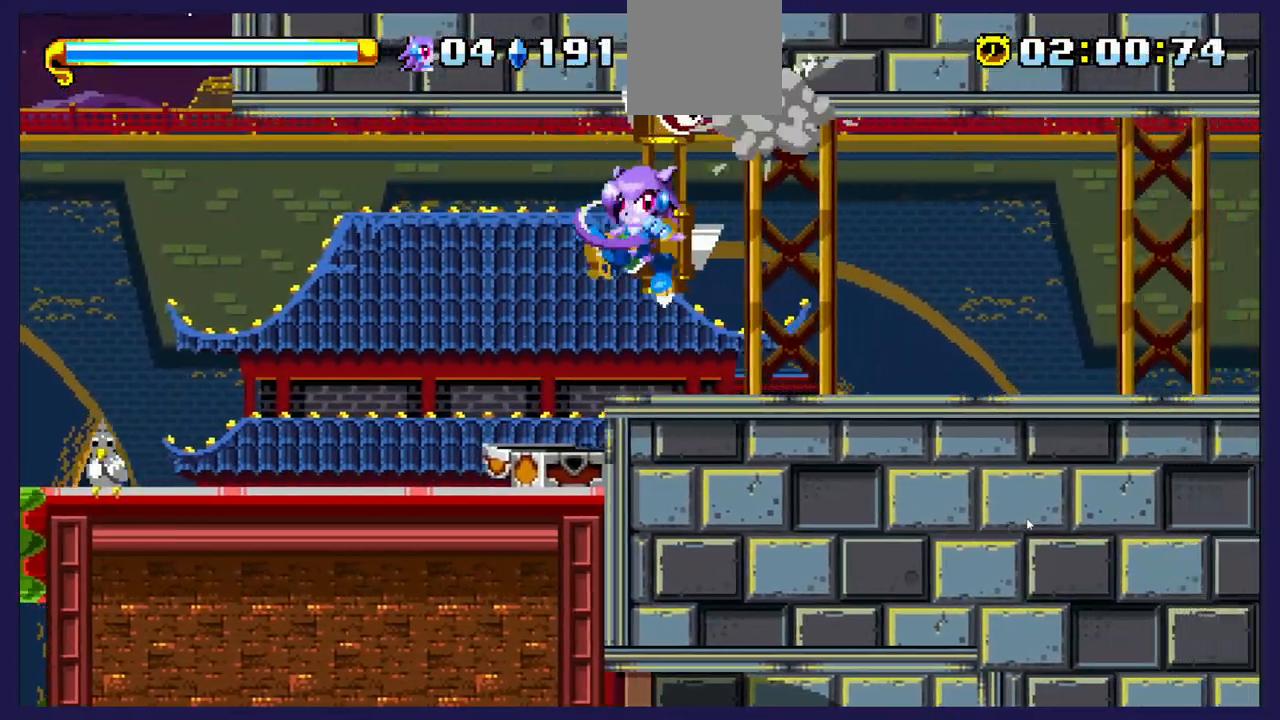
{"buttons": ["DPAD_RIGHT"], "left_stick": "center", "right_stick": "center", "events": [[50, "X", "up"], [117, "X", "down"], [250, "X", "up"], [417, "DPAD_RIGHT", "down"]]}
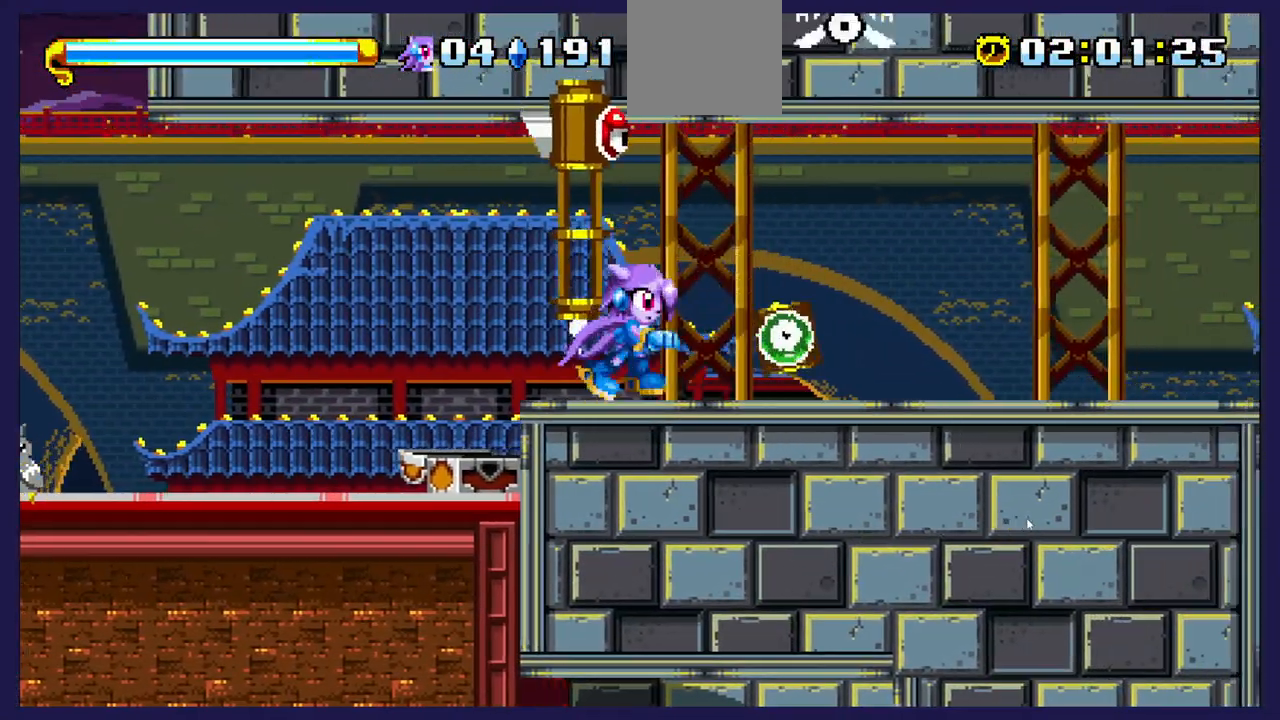
{"buttons": ["DPAD_RIGHT"], "left_stick": "center", "right_stick": "center", "events": []}
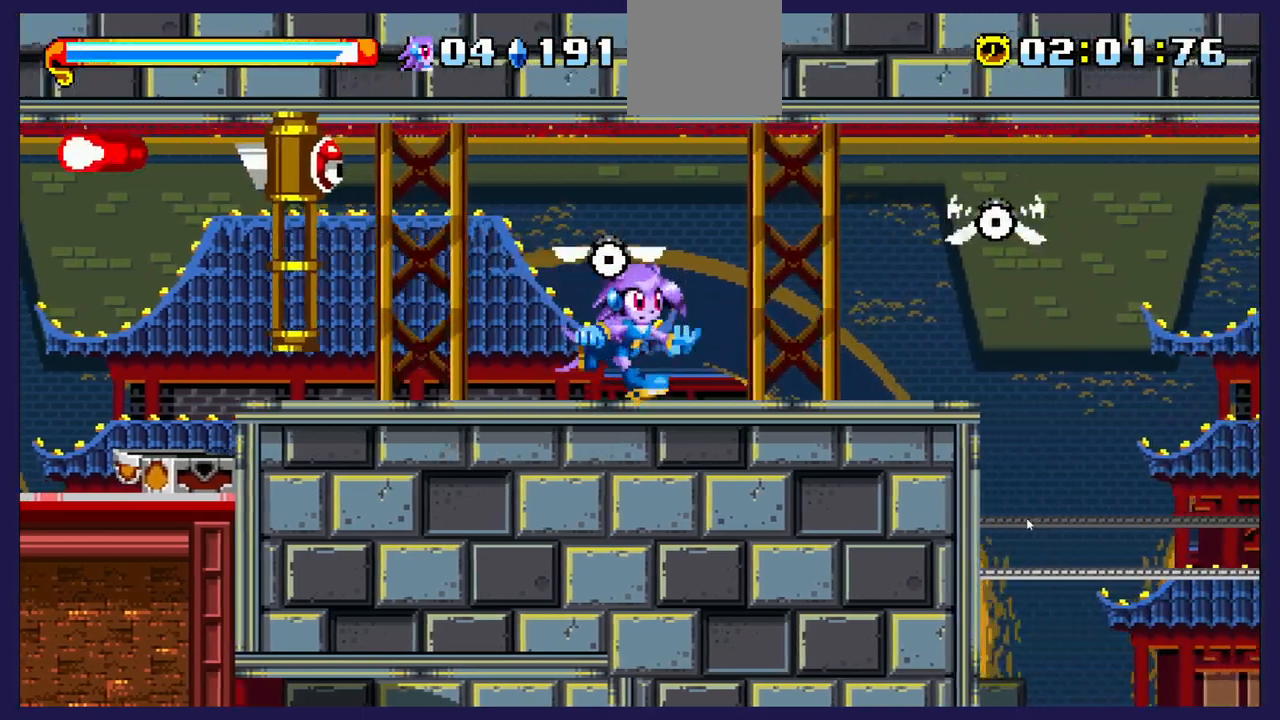
{"buttons": ["A", "DPAD_RIGHT"], "left_stick": "center", "right_stick": "center", "events": [[417, "A", "down"]]}
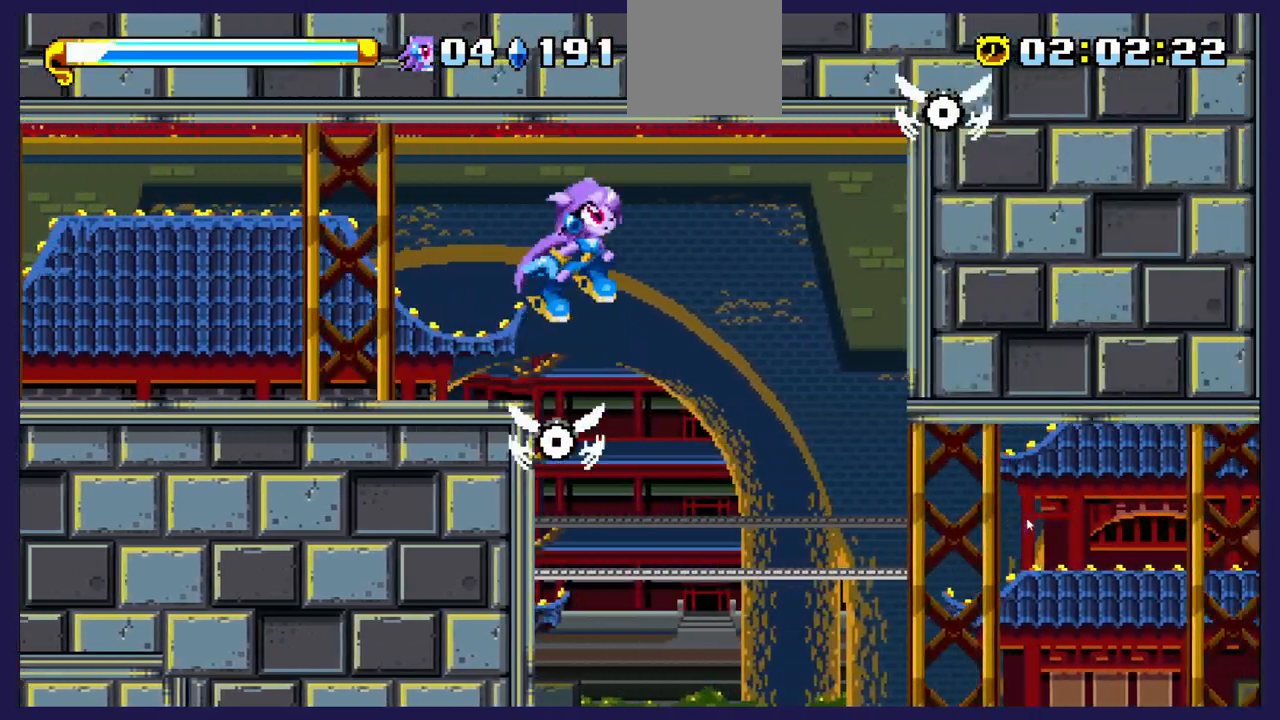
{"buttons": ["DPAD_UP"], "left_stick": "center", "right_stick": "center", "events": [[50, "A", "up"], [483, "DPAD_RIGHT", "up"], [500, "DPAD_UP", "down"]]}
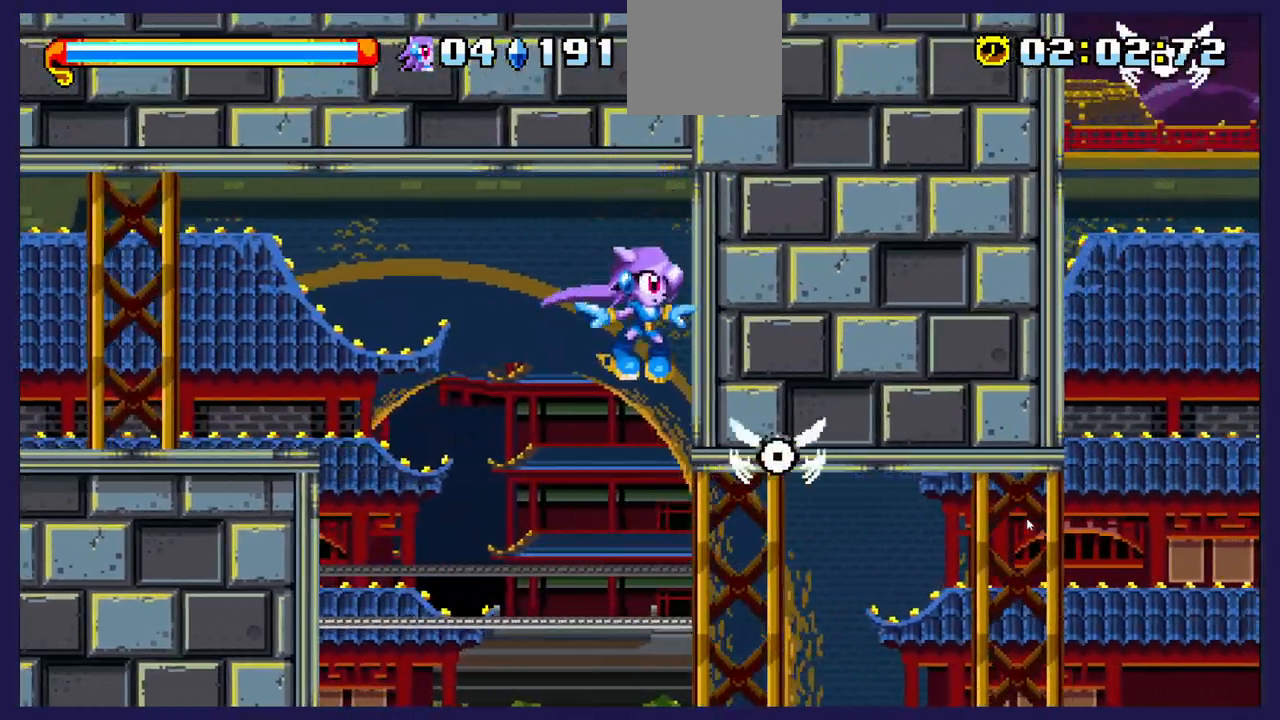
{"buttons": [], "left_stick": "center", "right_stick": "center", "events": [[33, "DPAD_LEFT", "down"], [150, "DPAD_LEFT", "up"], [233, "DPAD_RIGHT", "down"], [250, "DPAD_UP", "up"], [483, "DPAD_RIGHT", "up"]]}
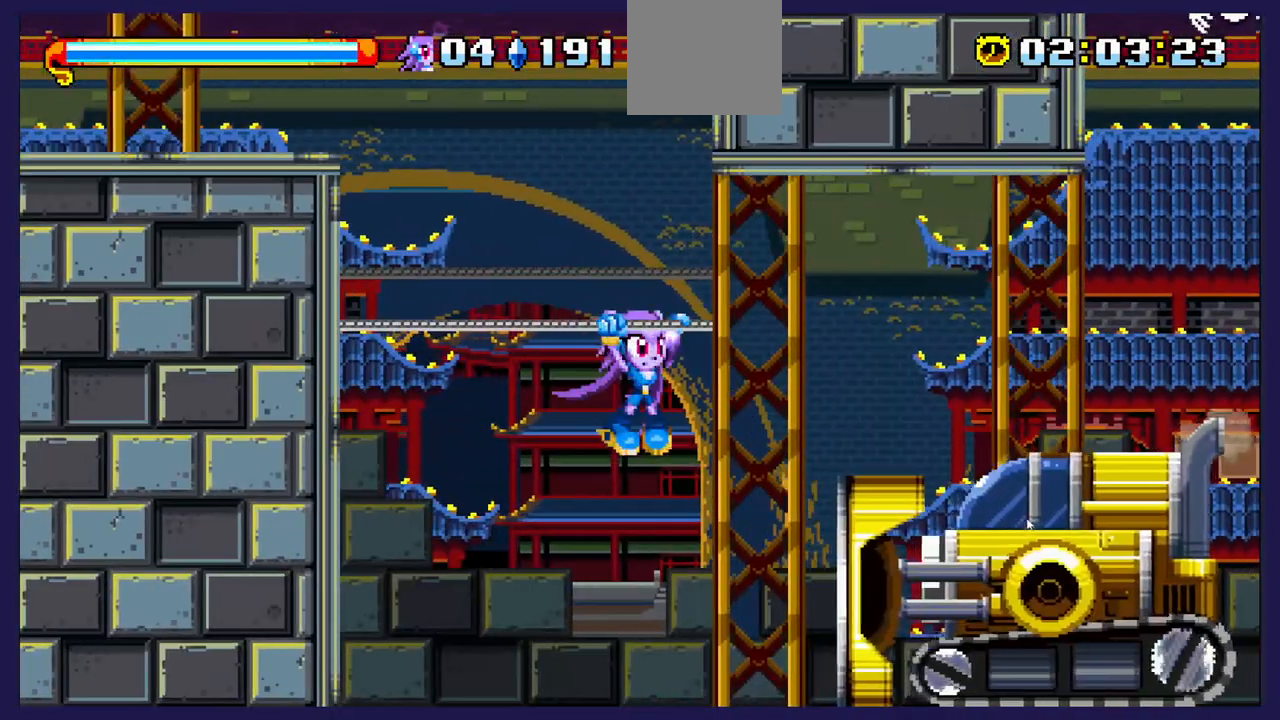
{"buttons": ["DPAD_RIGHT"], "left_stick": "center", "right_stick": "center", "events": [[133, "DPAD_RIGHT", "down"], [333, "DPAD_RIGHT", "up"], [383, "DPAD_RIGHT", "down"]]}
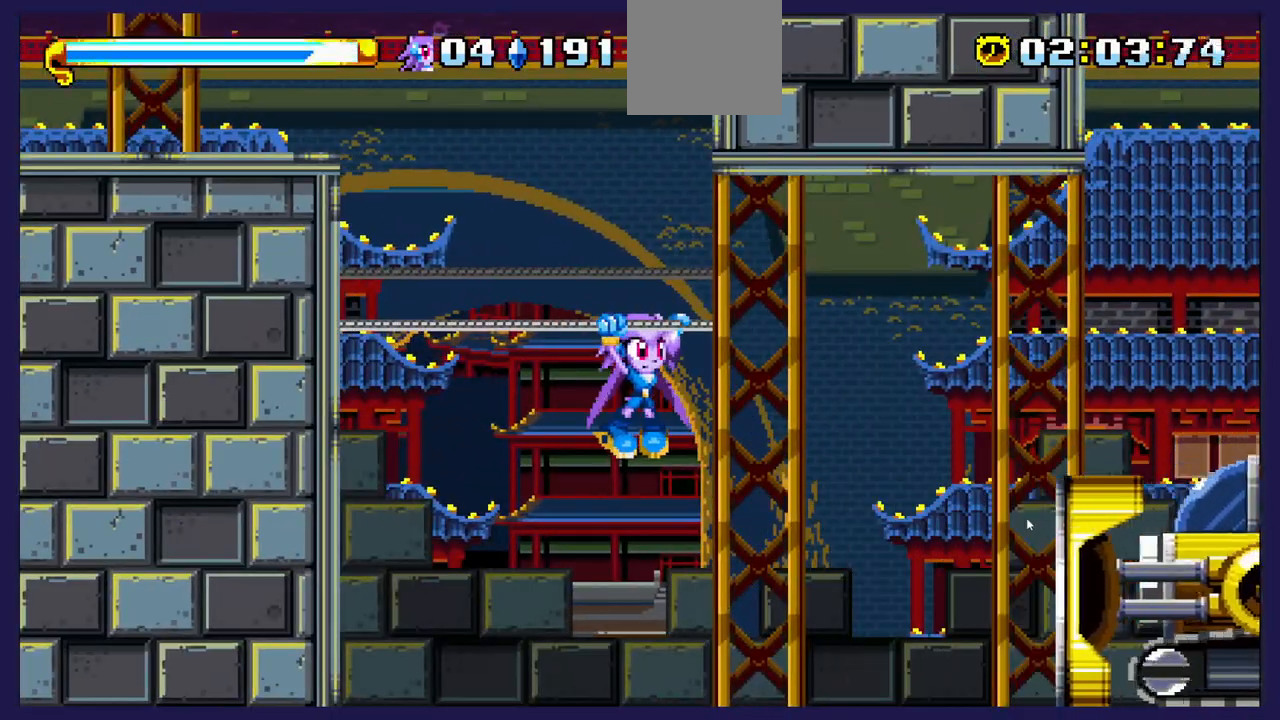
{"buttons": [], "left_stick": "center", "right_stick": "center", "events": [[433, "DPAD_RIGHT", "up"]]}
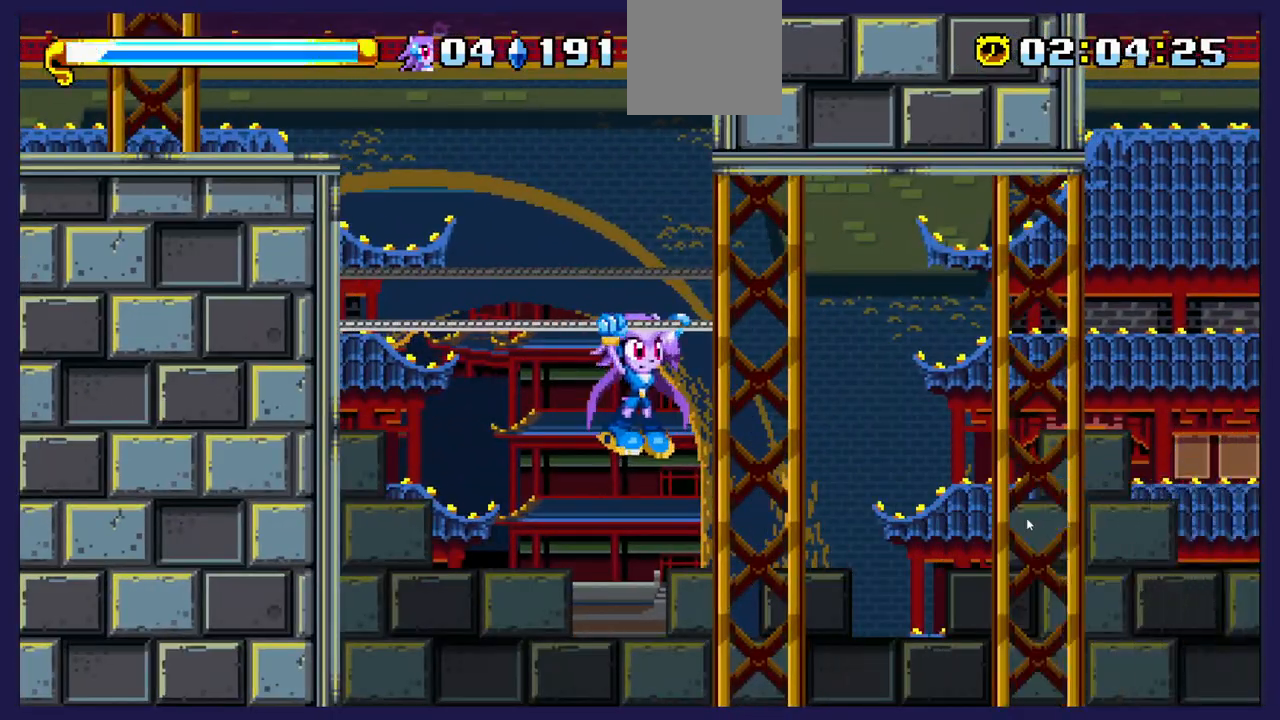
{"buttons": [], "left_stick": "center", "right_stick": "center", "events": []}
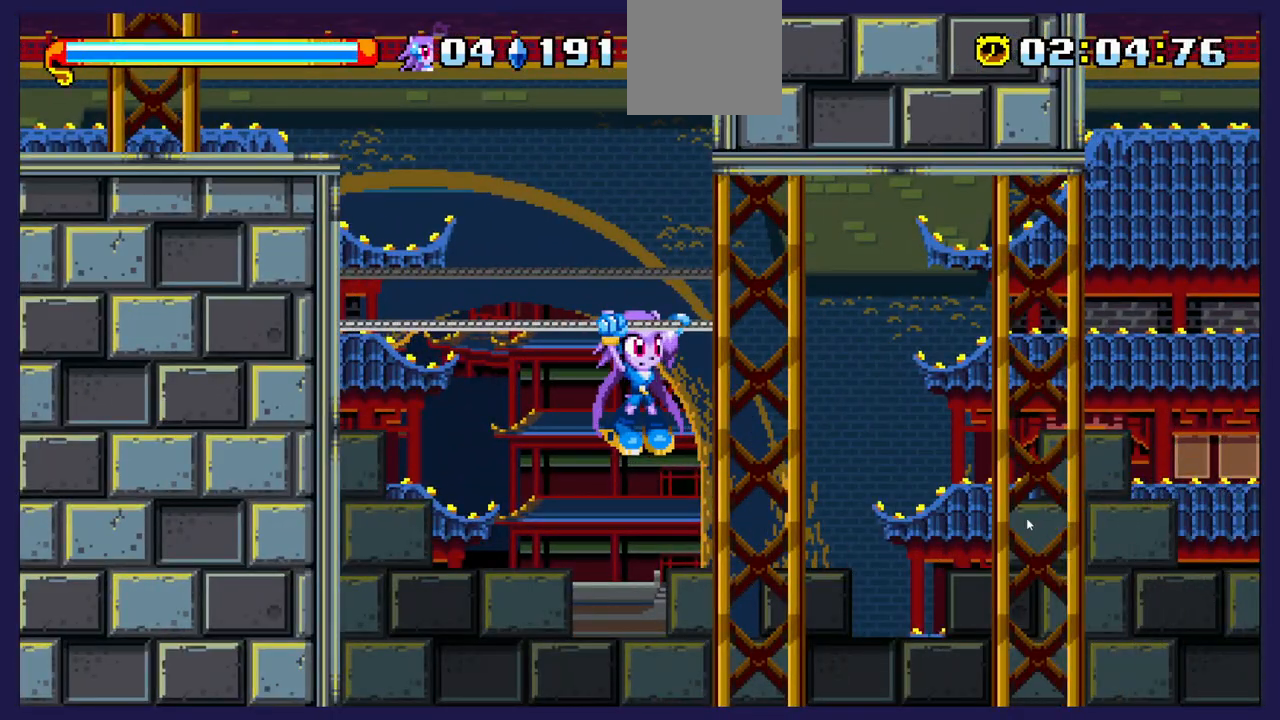
{"buttons": [], "left_stick": "center", "right_stick": "center", "events": []}
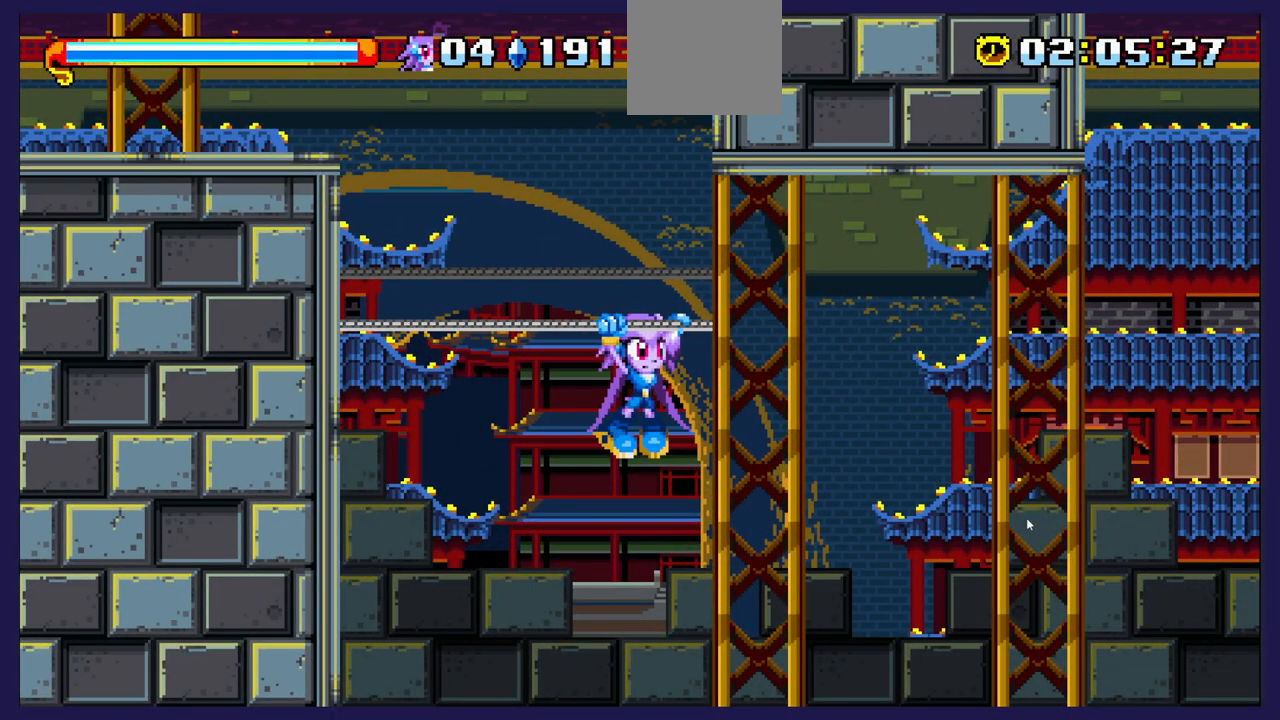
{"buttons": [], "left_stick": "center", "right_stick": "center", "events": []}
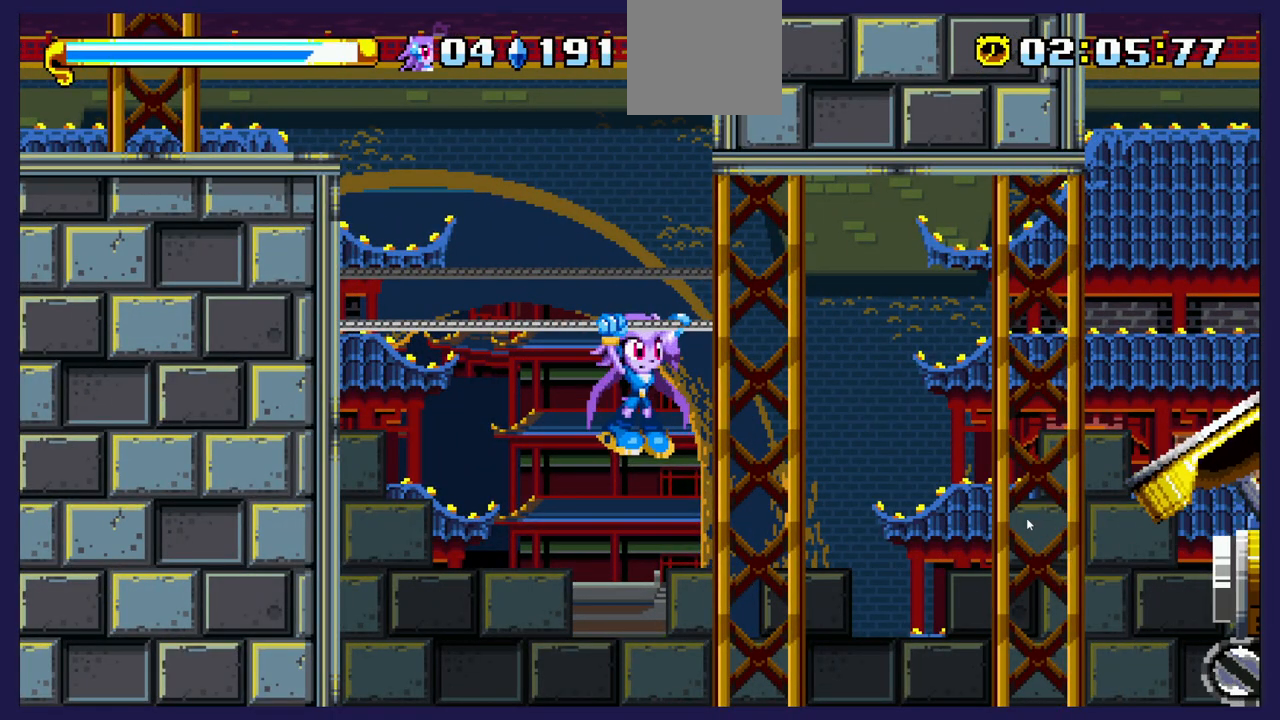
{"buttons": [], "left_stick": "center", "right_stick": "center", "events": []}
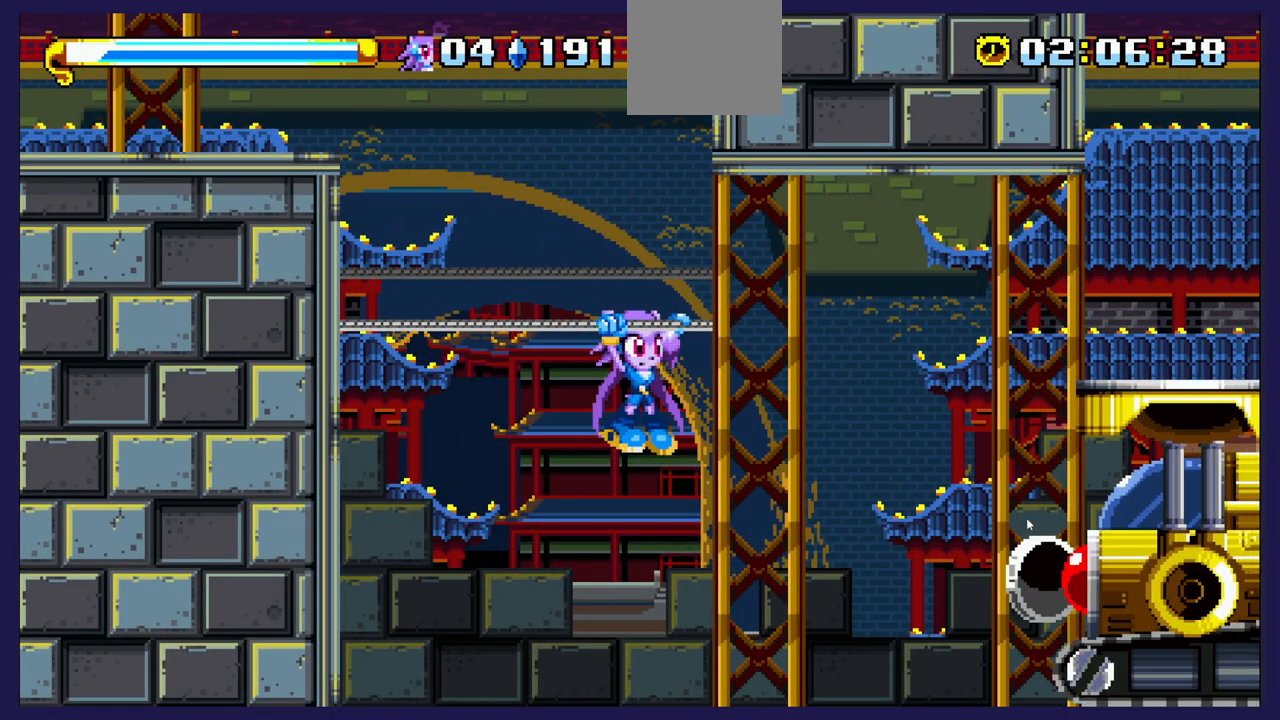
{"buttons": ["DPAD_RIGHT"], "left_stick": "center", "right_stick": "center", "events": [[50, "DPAD_RIGHT", "down"], [267, "A", "down"], [400, "A", "up"]]}
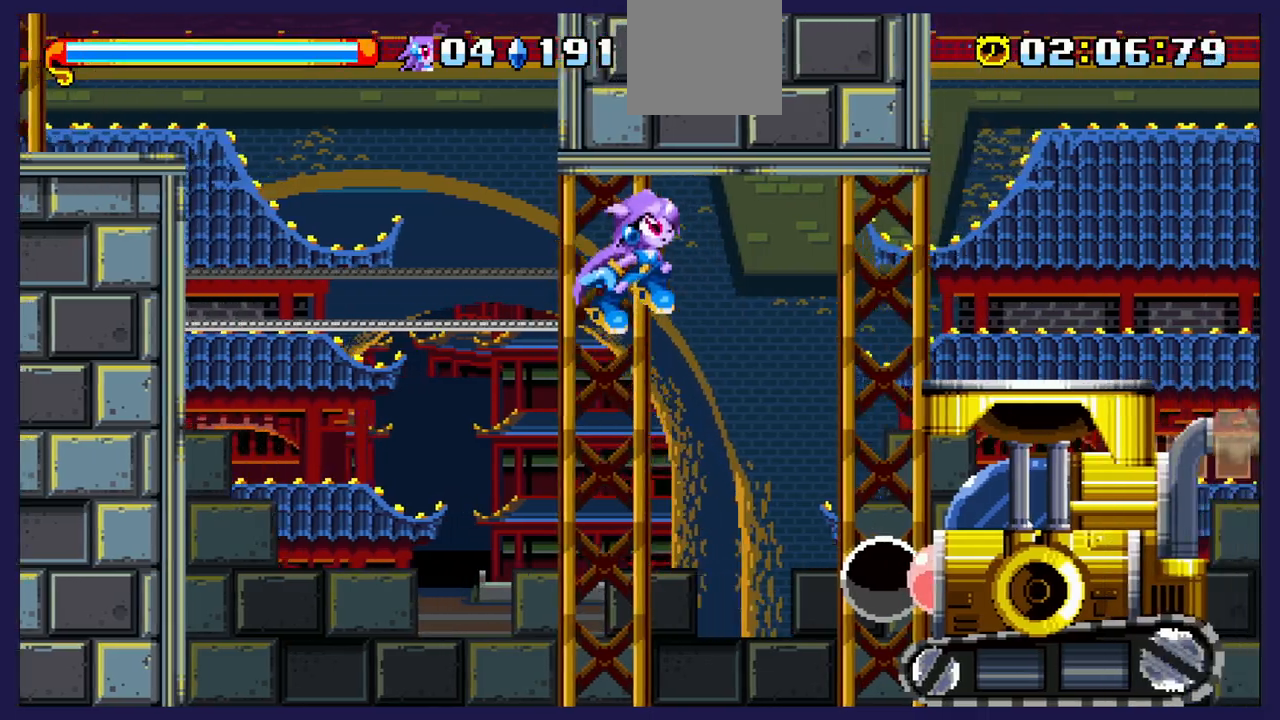
{"buttons": ["DPAD_LEFT"], "left_stick": "center", "right_stick": "center", "events": [[183, "A", "down"], [333, "A", "up"], [450, "DPAD_RIGHT", "up"], [483, "DPAD_LEFT", "down"]]}
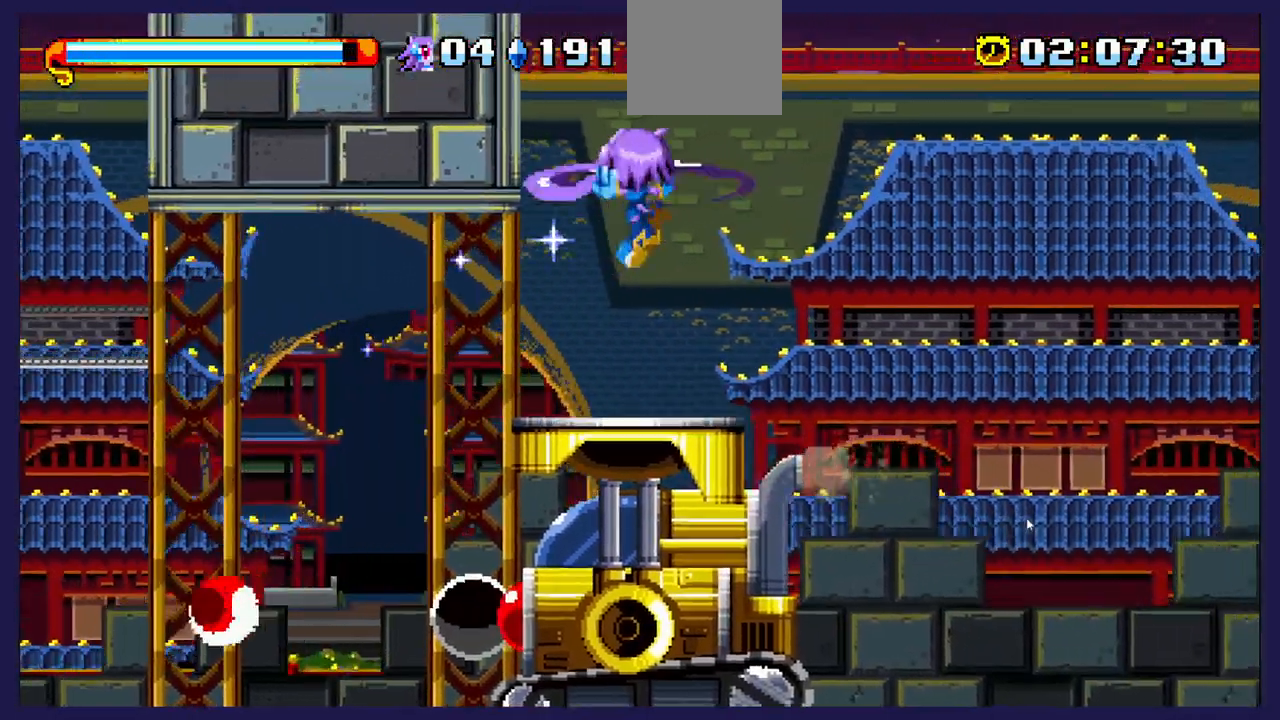
{"buttons": [], "left_stick": "center", "right_stick": "center", "events": [[167, "DPAD_LEFT", "up"], [333, "DPAD_RIGHT", "down"], [400, "DPAD_RIGHT", "up"]]}
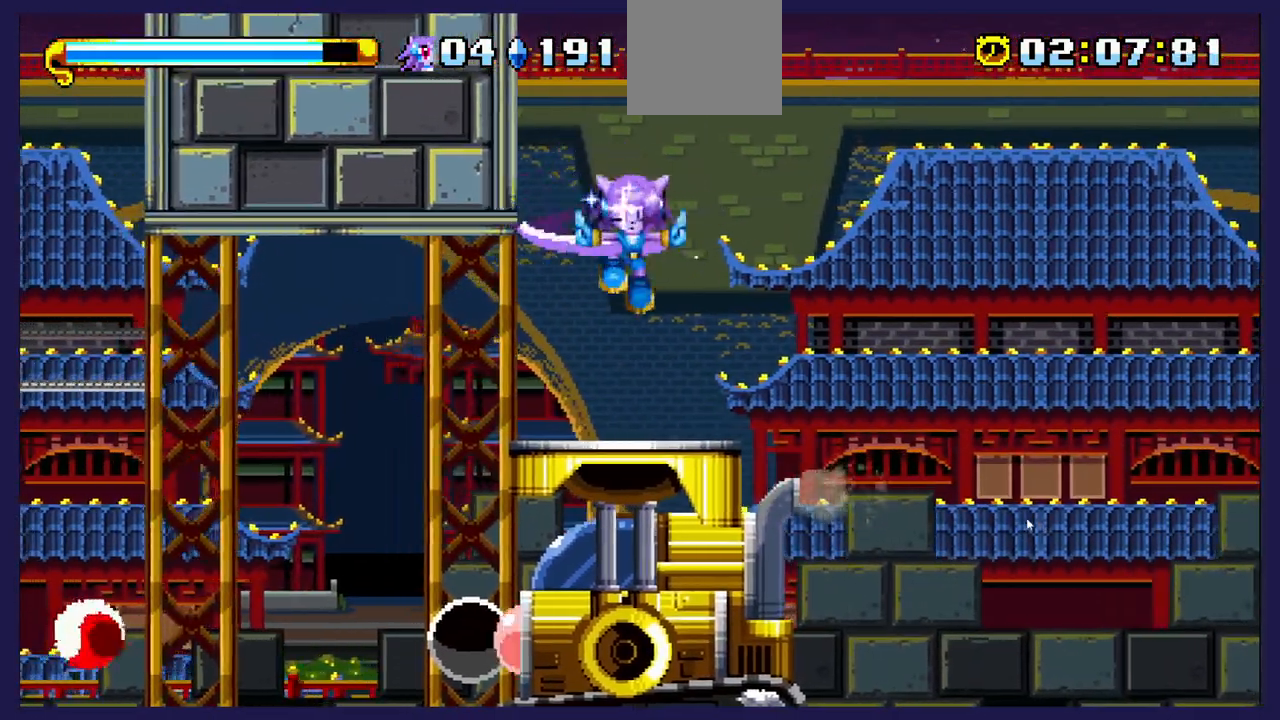
{"buttons": ["DPAD_LEFT"], "left_stick": "center", "right_stick": "center", "events": [[267, "DPAD_DOWN", "down"], [350, "DPAD_LEFT", "down"], [383, "DPAD_DOWN", "up"]]}
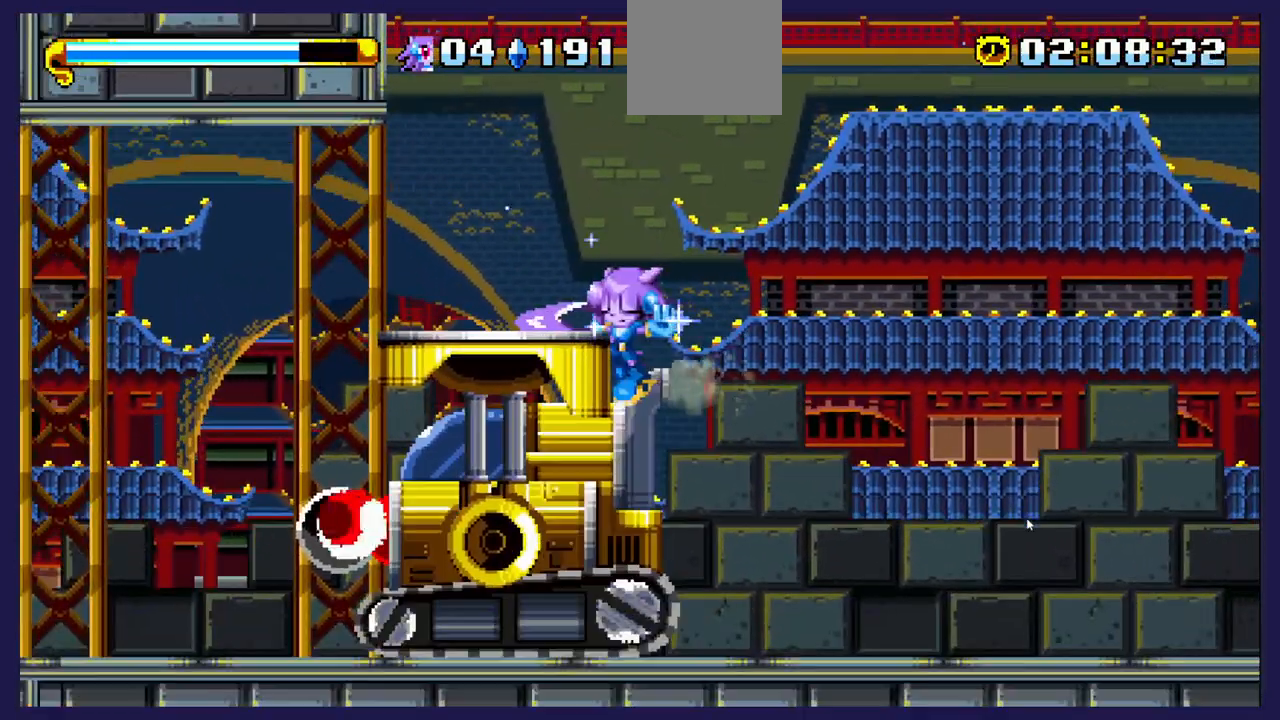
{"buttons": ["DPAD_RIGHT"], "left_stick": "center", "right_stick": "center", "events": [[33, "DPAD_LEFT", "up"], [133, "DPAD_RIGHT", "down"], [267, "A", "down"], [450, "A", "up"]]}
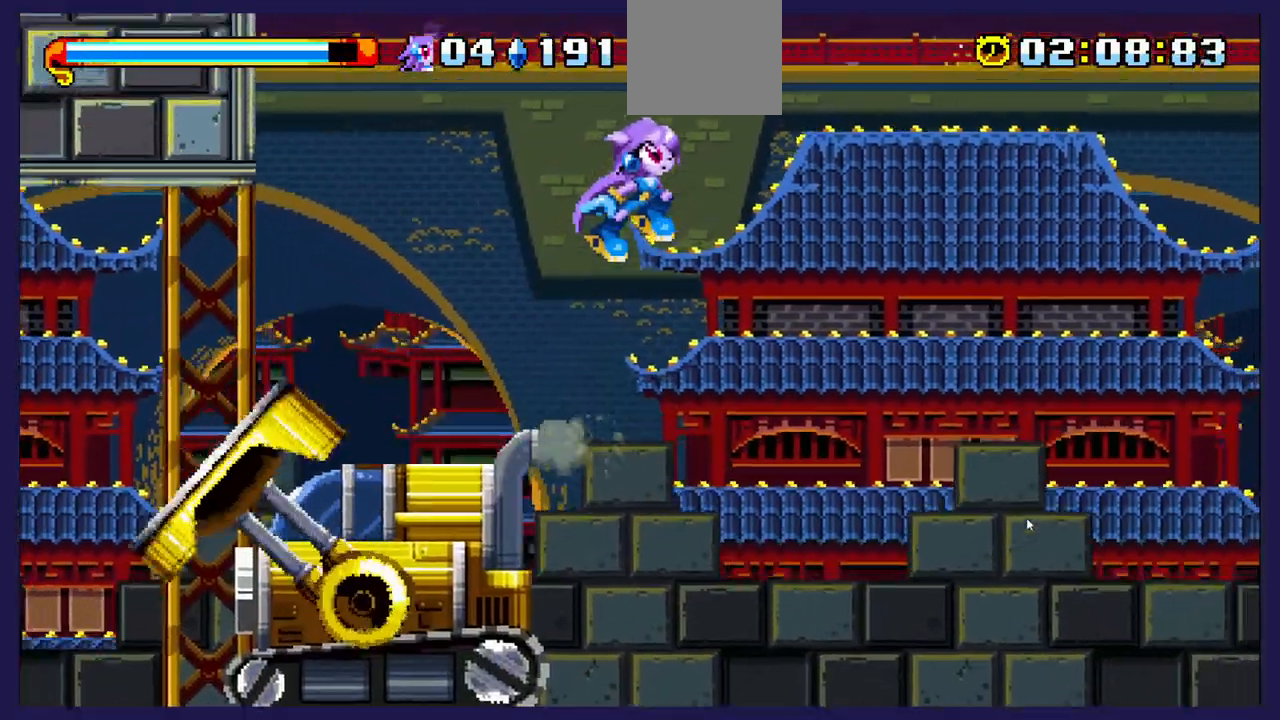
{"buttons": ["DPAD_LEFT"], "left_stick": "center", "right_stick": "center", "events": [[83, "DPAD_RIGHT", "up"], [283, "DPAD_LEFT", "down"]]}
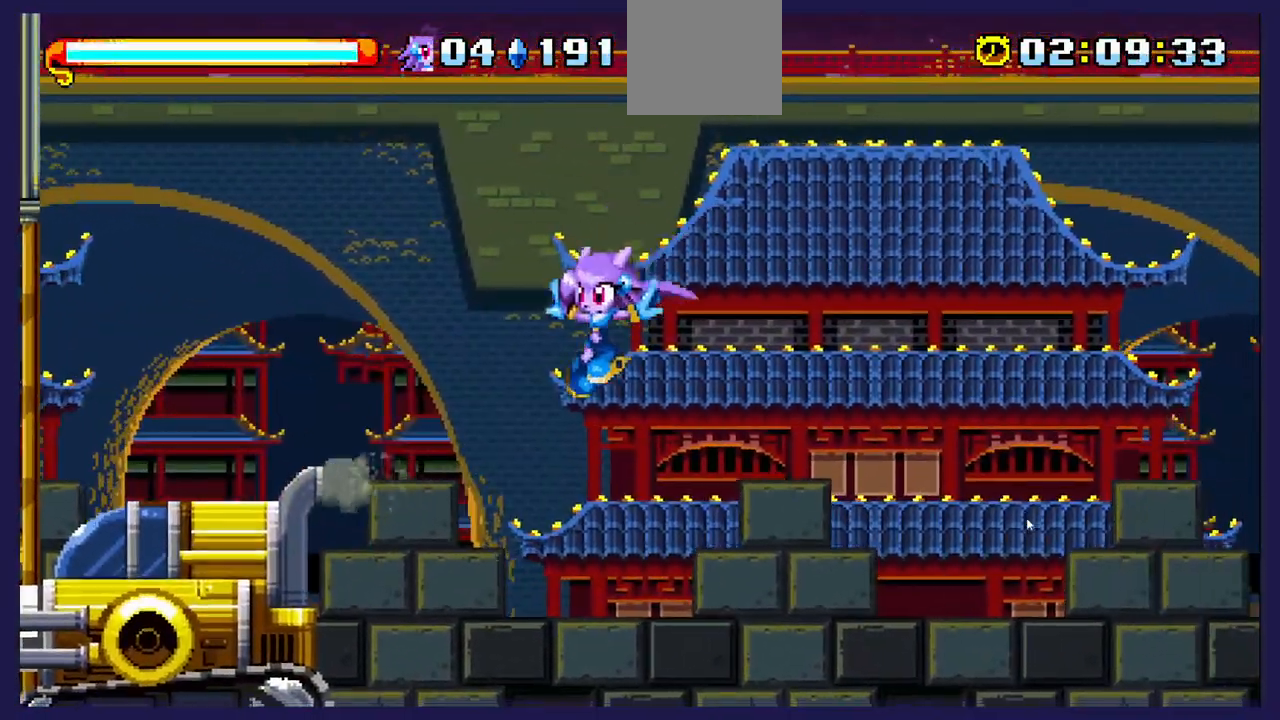
{"buttons": ["X"], "left_stick": "center", "right_stick": "center", "events": [[200, "X", "down"], [267, "DPAD_LEFT", "up"], [317, "X", "up"], [400, "X", "down"]]}
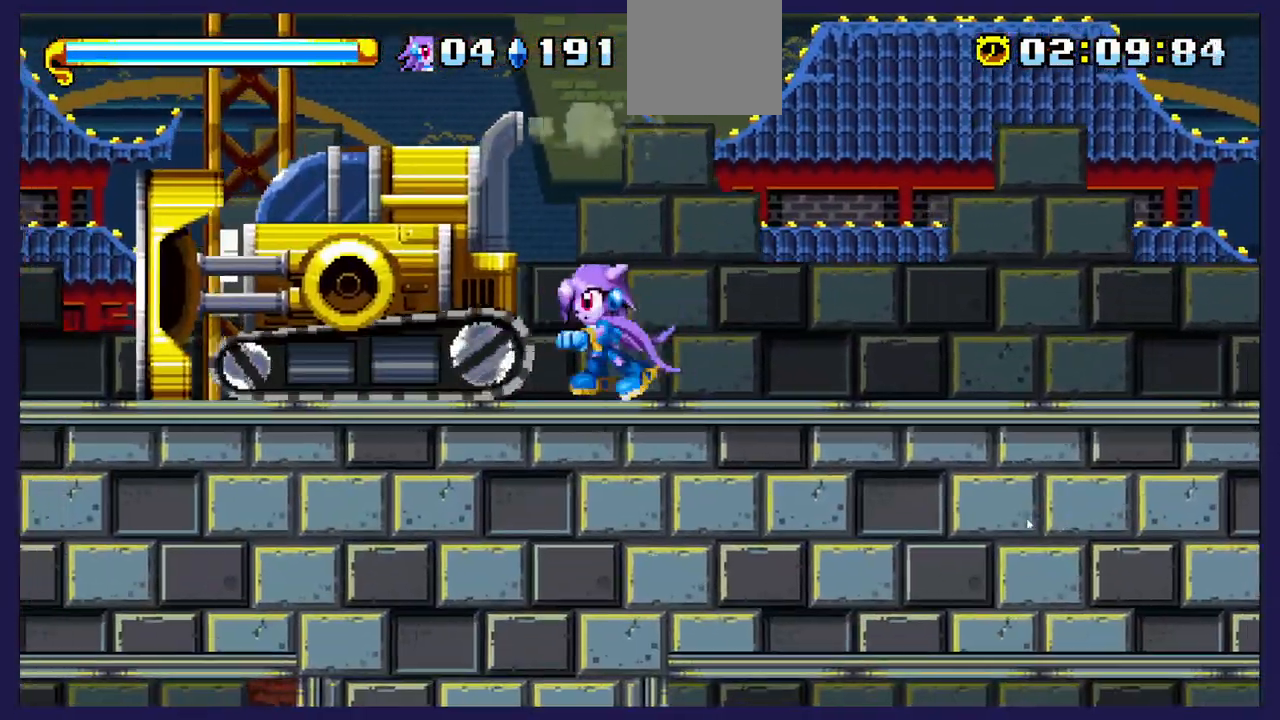
{"buttons": ["X", "DPAD_LEFT"], "left_stick": "center", "right_stick": "center", "events": [[17, "X", "up"], [83, "X", "down"], [200, "X", "up"], [267, "X", "down"], [317, "DPAD_LEFT", "down"], [383, "X", "up"], [467, "X", "down"]]}
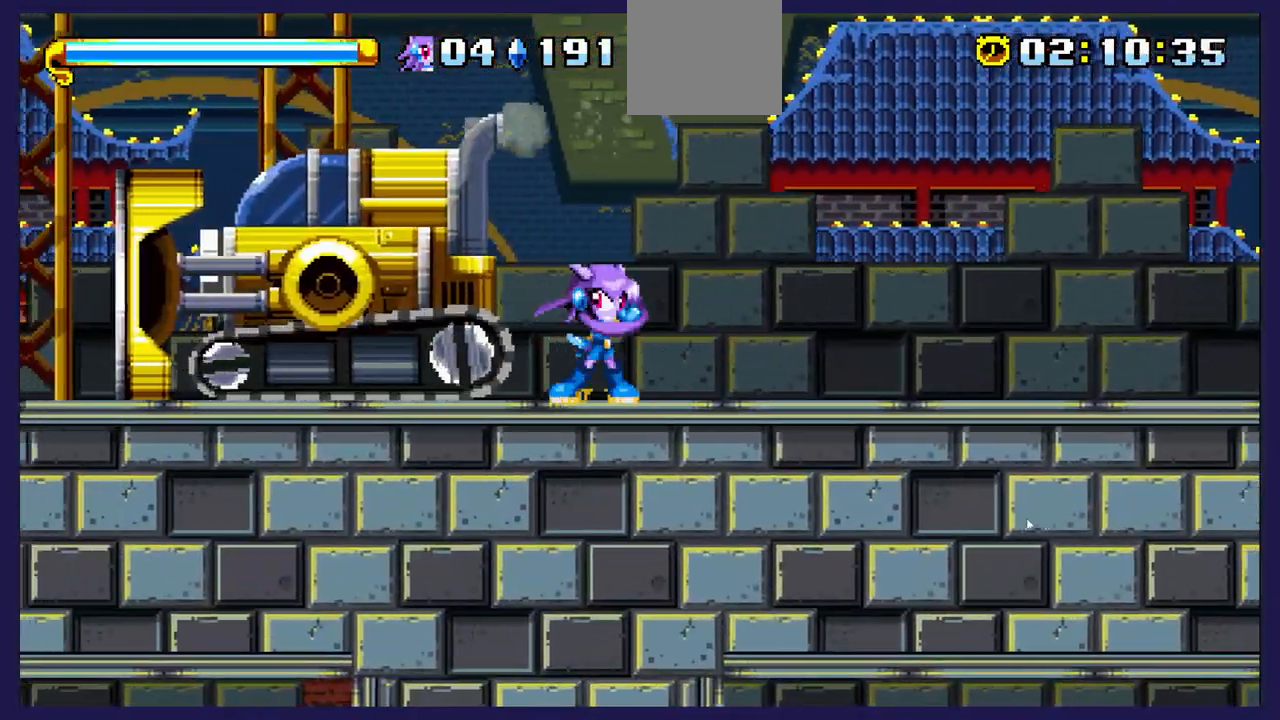
{"buttons": [], "left_stick": "center", "right_stick": "center", "events": [[50, "DPAD_LEFT", "up"], [83, "X", "up"], [167, "X", "down"], [267, "X", "up"], [350, "X", "down"], [467, "X", "up"]]}